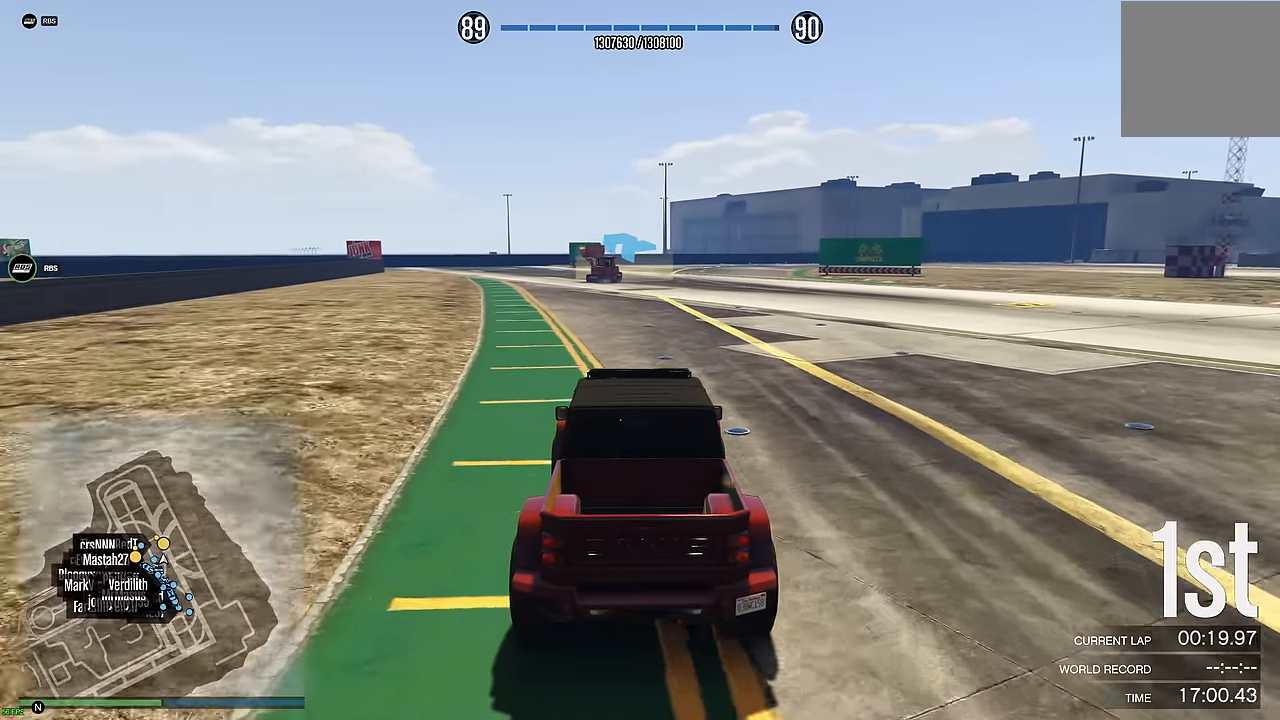
Gameplay with a controller (Xbox layout); each line is a JSON object with the inputs held at the frame after it. "events" lists button and stick changes between this image and that frame as [ms after this image, input, new state], when the widget could be followed in between.
{"buttons": ["R2"], "left_stick": "center", "right_stick": "center", "events": [[66, "DPAD_DOWN", "down"], [116, "DPAD_DOWN", "up"]]}
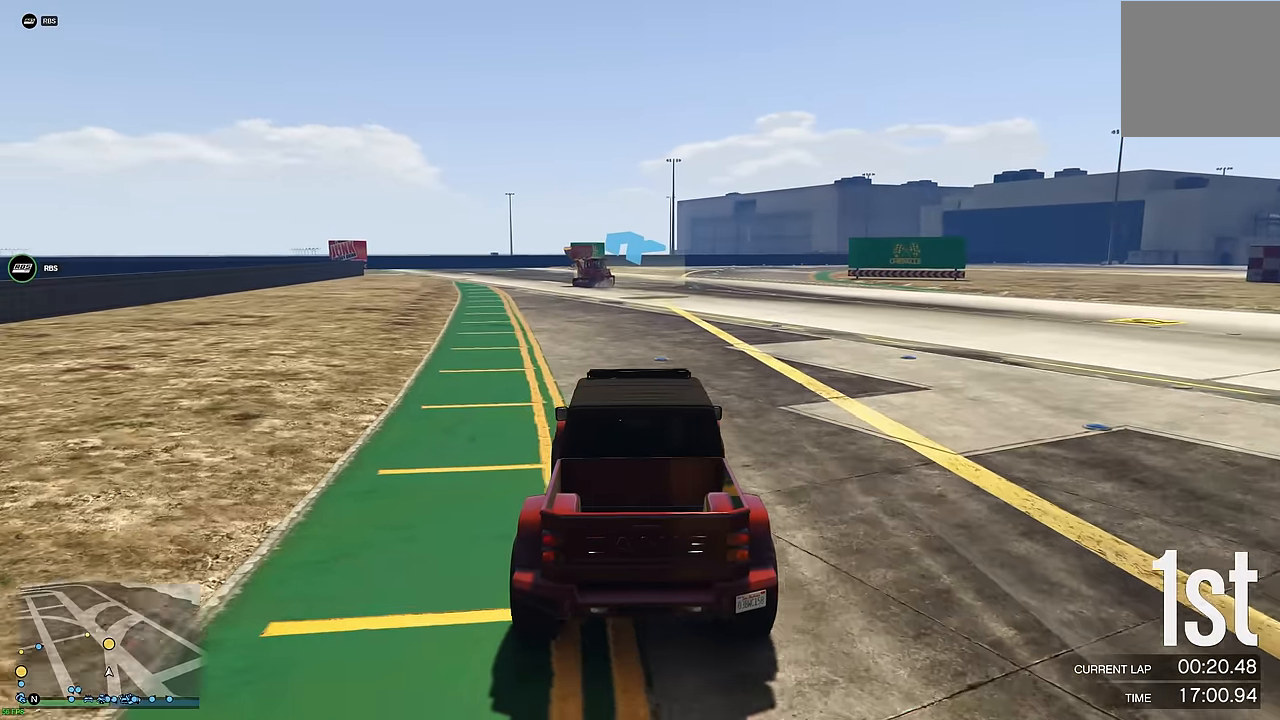
{"buttons": ["R2"], "left_stick": "center", "right_stick": "center", "events": []}
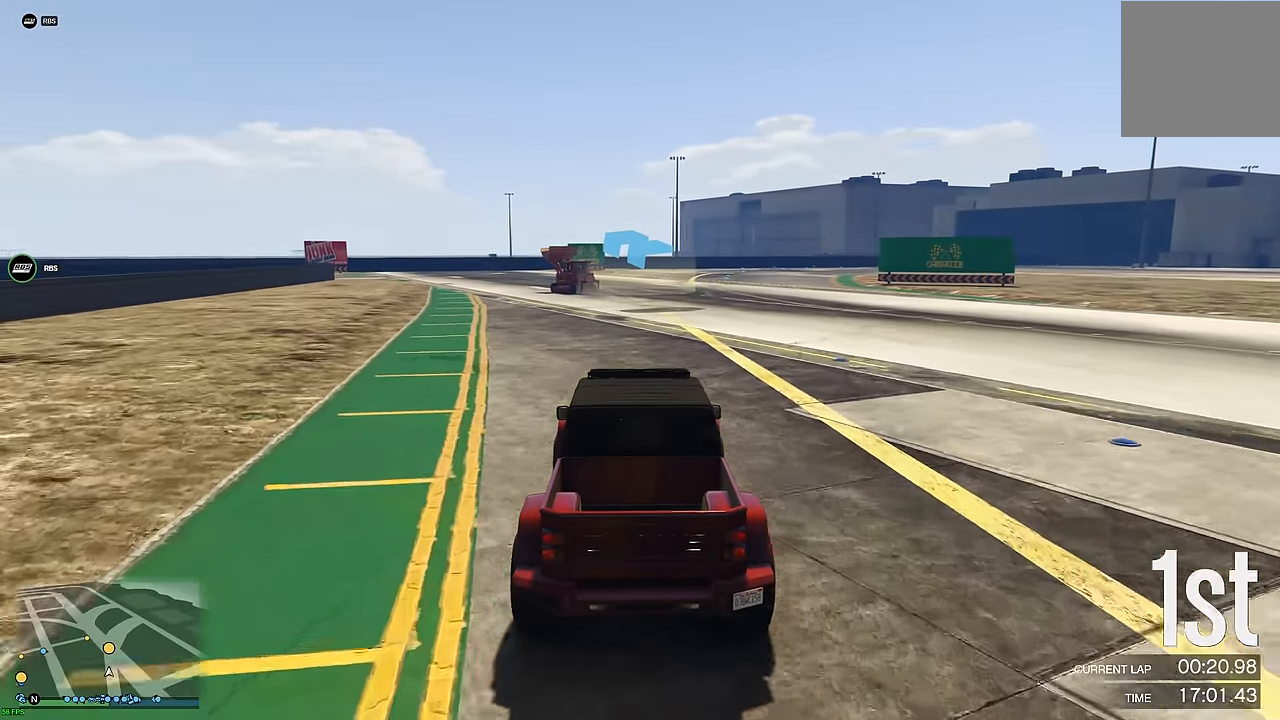
{"buttons": ["R2"], "left_stick": "center", "right_stick": "center", "events": []}
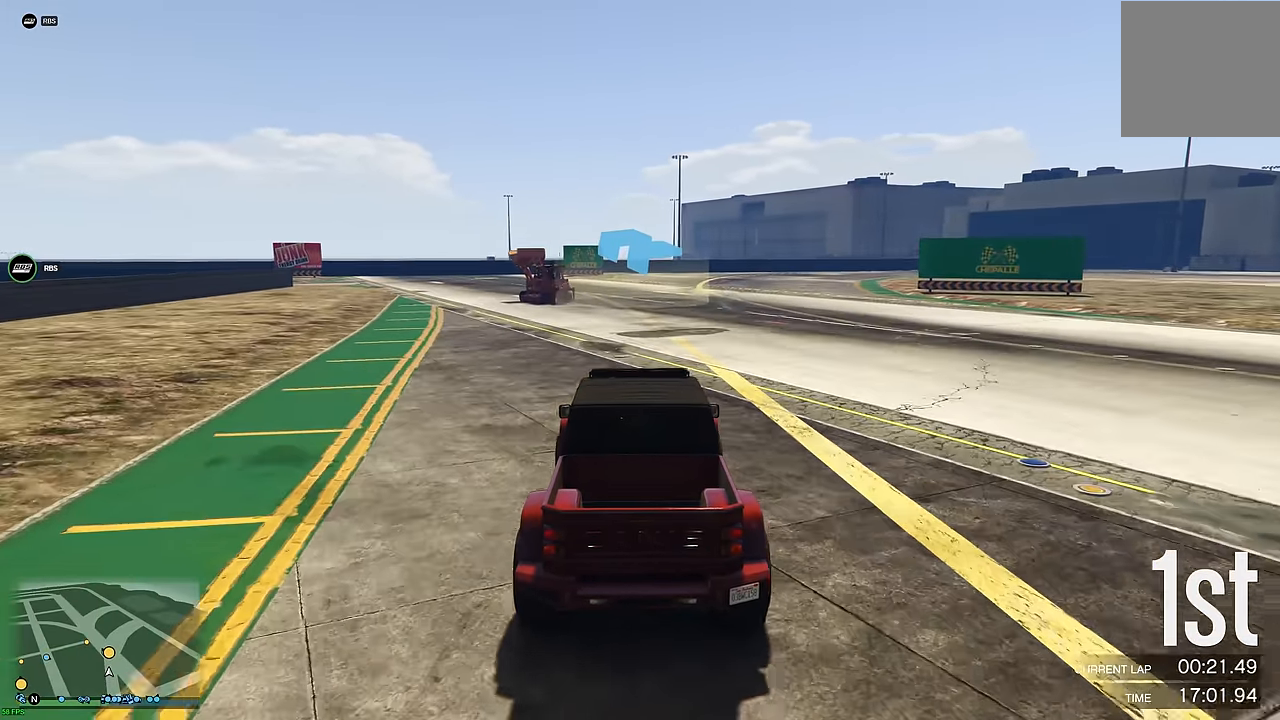
{"buttons": ["R2"], "left_stick": "center", "right_stick": "center", "events": []}
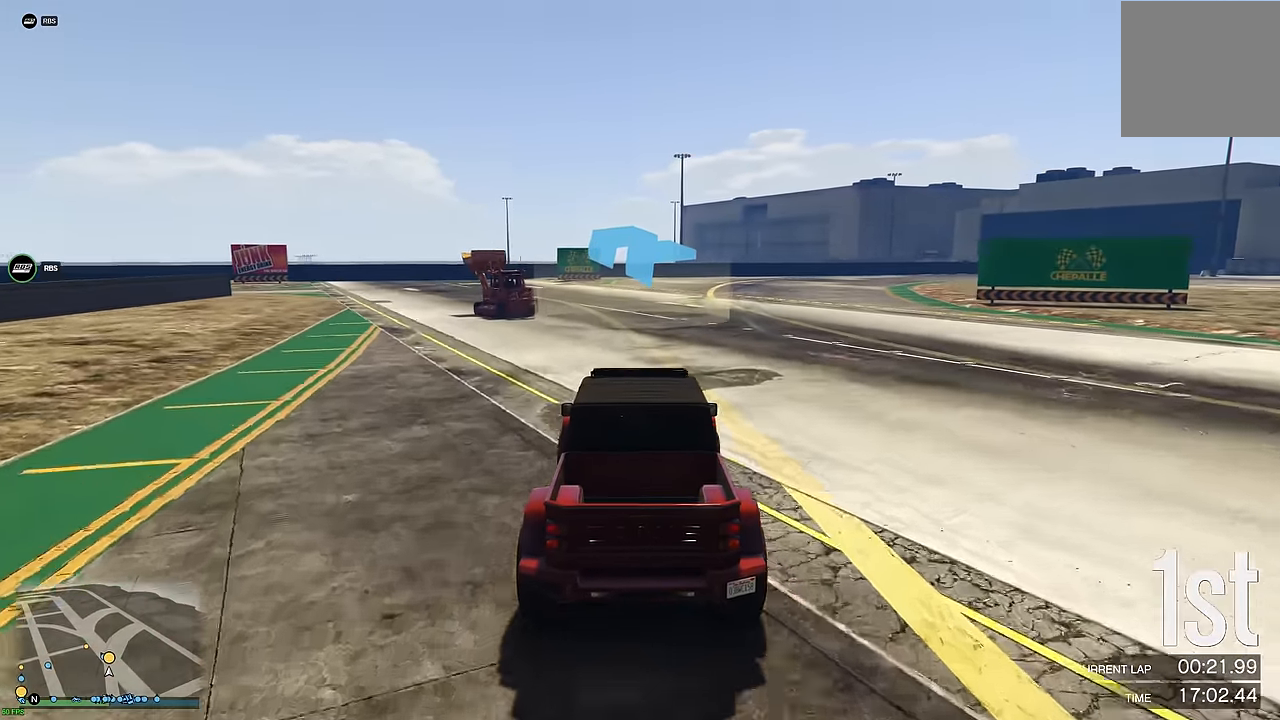
{"buttons": ["R2"], "left_stick": "center", "right_stick": "center", "events": [[266, "left_stick", "up-left"], [383, "left_stick", "center"]]}
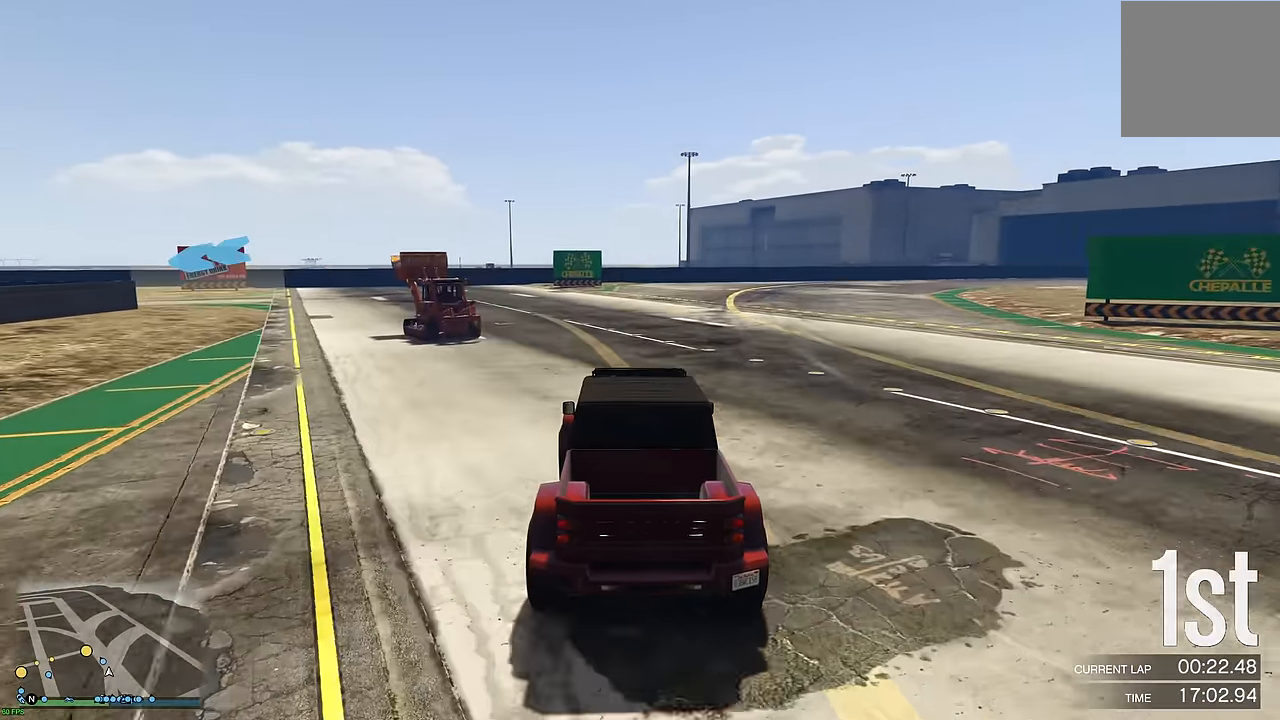
{"buttons": ["R2", "L3"], "left_stick": "up-left", "right_stick": "center", "events": [[66, "left_stick", "left"], [216, "left_stick", "center"], [266, "L3", "down"], [316, "left_stick", "up-left"], [366, "L3", "up"], [400, "left_stick", "center"], [433, "L3", "down"], [450, "left_stick", "up-left"]]}
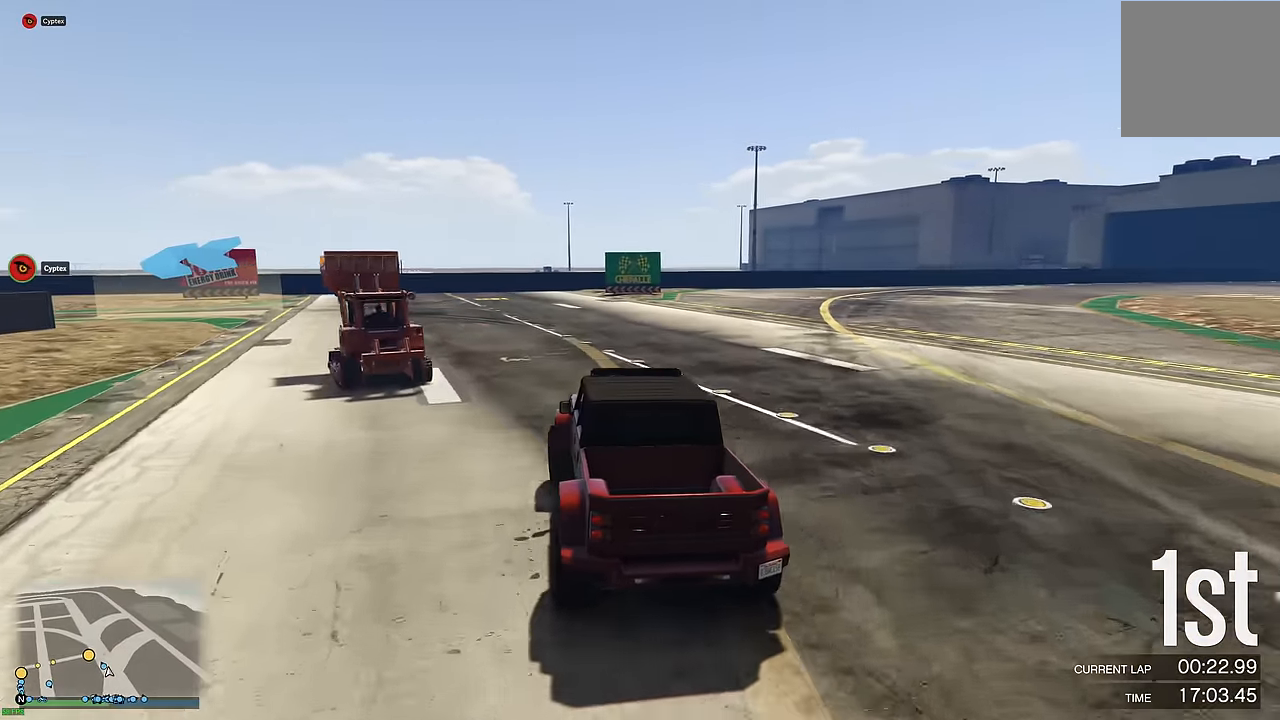
{"buttons": ["L3"], "left_stick": "left", "right_stick": "center", "events": [[33, "L3", "up"], [100, "L3", "down"], [100, "left_stick", "left"], [200, "L3", "up"], [283, "R2", "up"], [300, "L3", "down"], [366, "L3", "up"], [466, "L3", "down"]]}
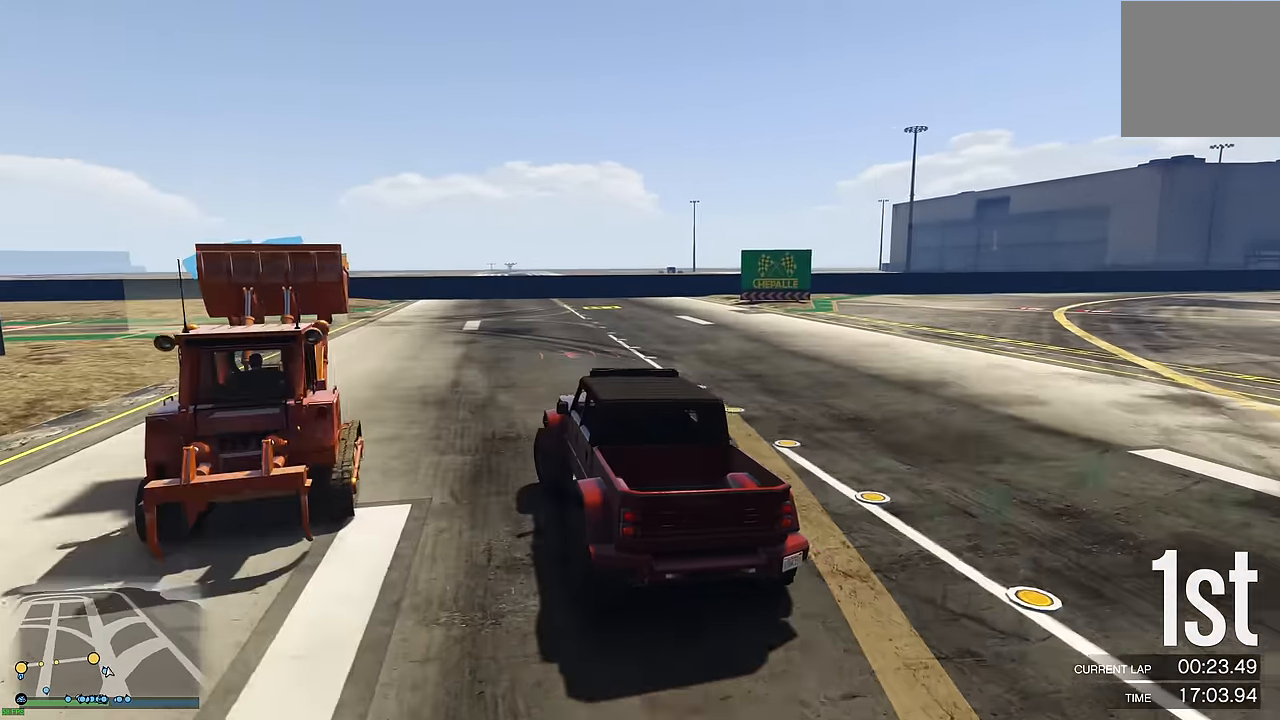
{"buttons": ["R2"], "left_stick": "left", "right_stick": "center", "events": [[16, "L2", "down"], [16, "L3", "up"], [83, "L2", "up"], [250, "R2", "down"]]}
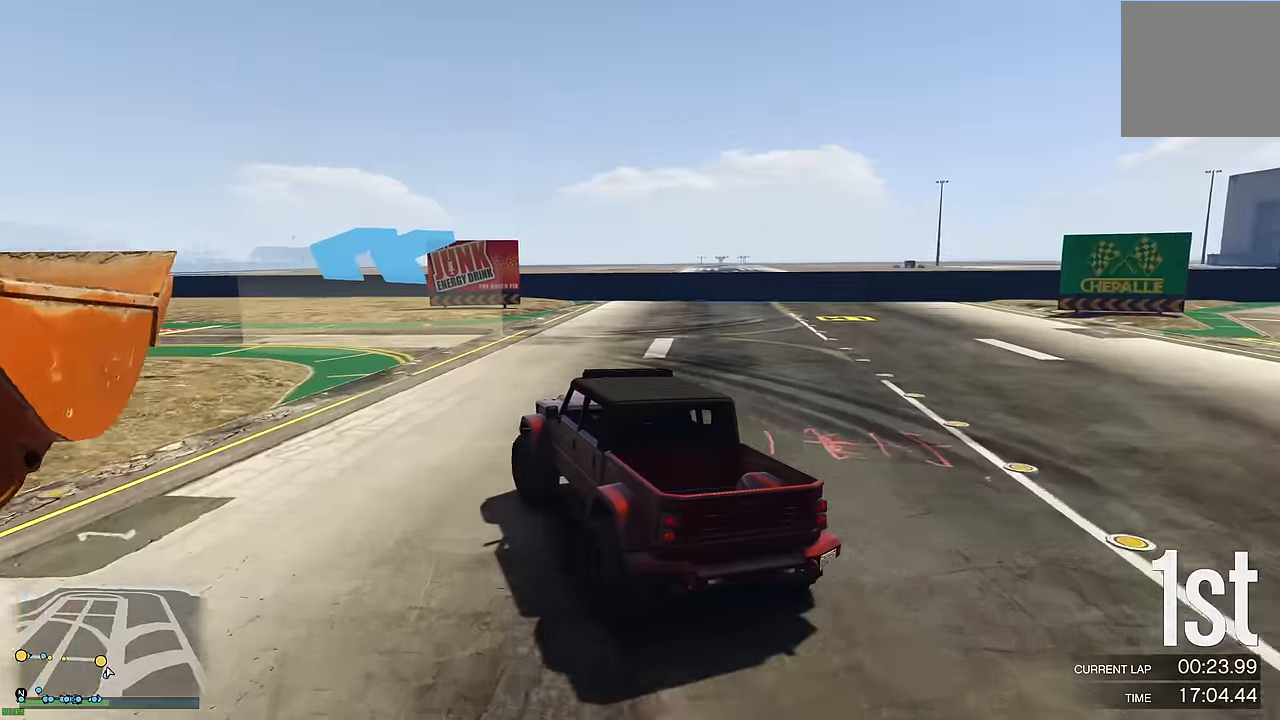
{"buttons": ["R2"], "left_stick": "center", "right_stick": "center", "events": [[50, "left_stick", "center"], [100, "left_stick", "left"], [417, "left_stick", "center"]]}
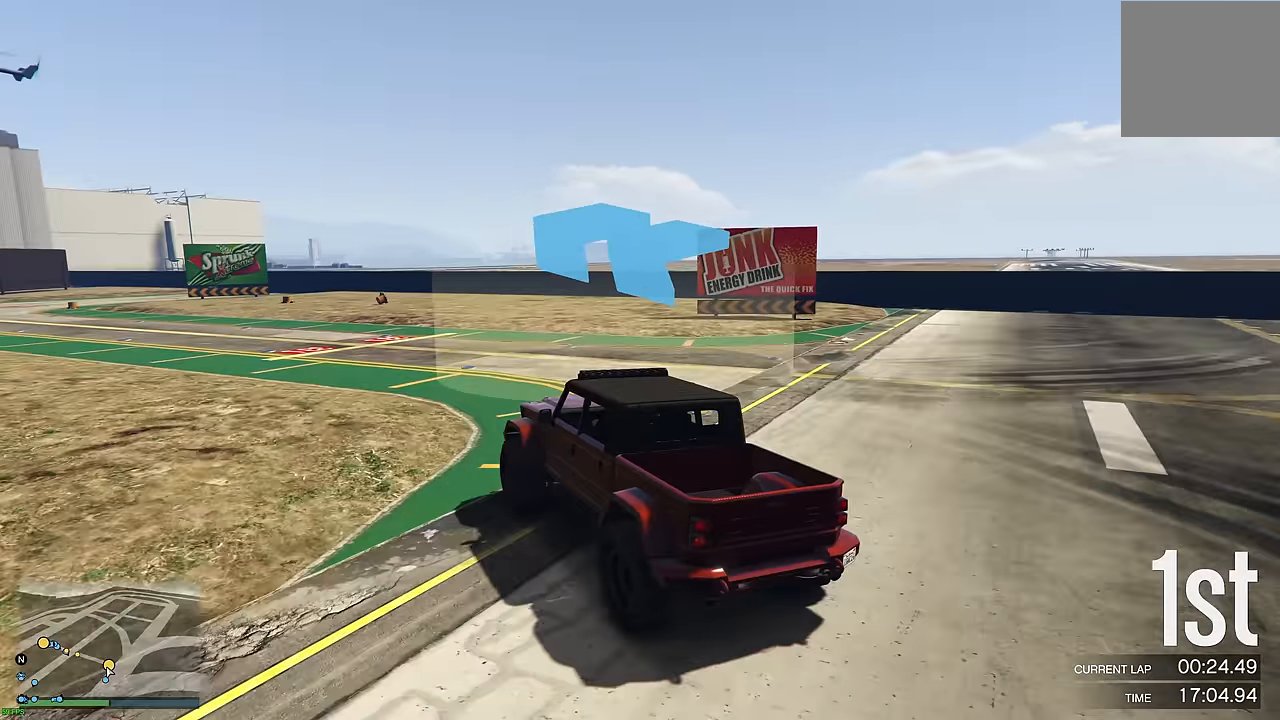
{"buttons": ["R2"], "left_stick": "up-left", "right_stick": "center", "events": [[67, "left_stick", "up-left"], [233, "left_stick", "center"], [367, "left_stick", "up-left"]]}
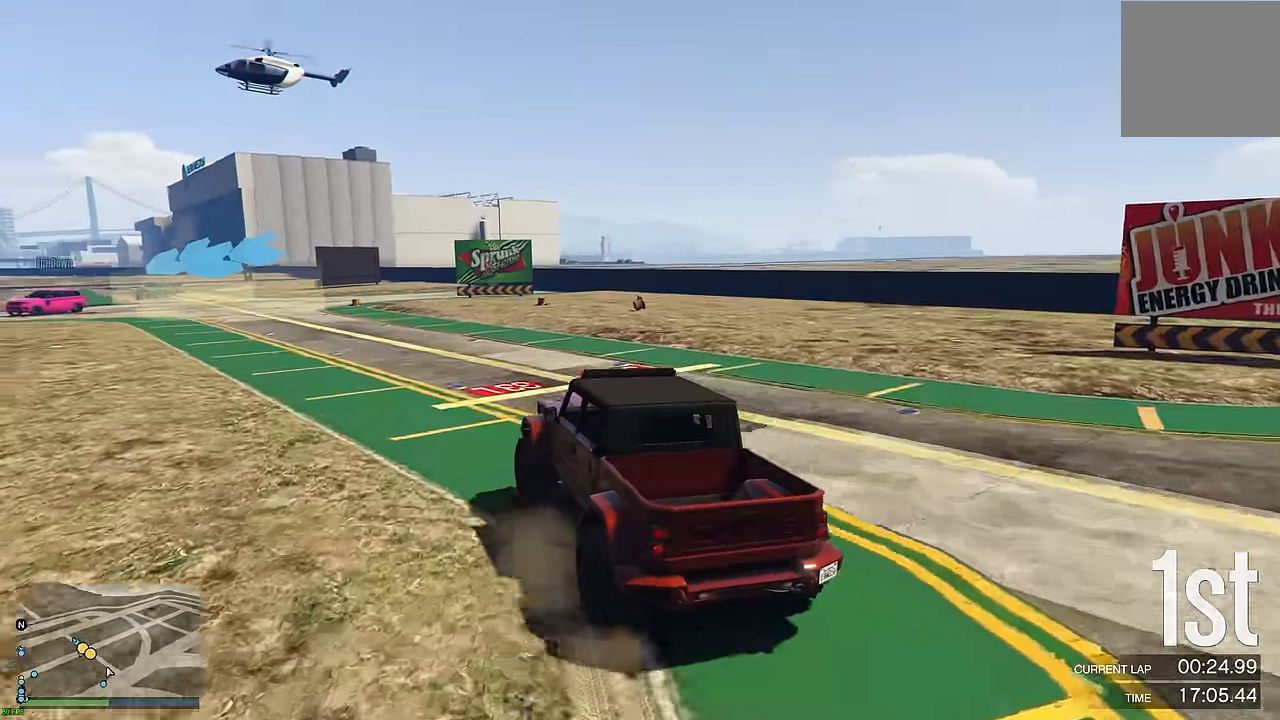
{"buttons": ["R2"], "left_stick": "left", "right_stick": "center", "events": [[167, "left_stick", "center"], [250, "left_stick", "right"], [350, "left_stick", "center"], [417, "left_stick", "left"]]}
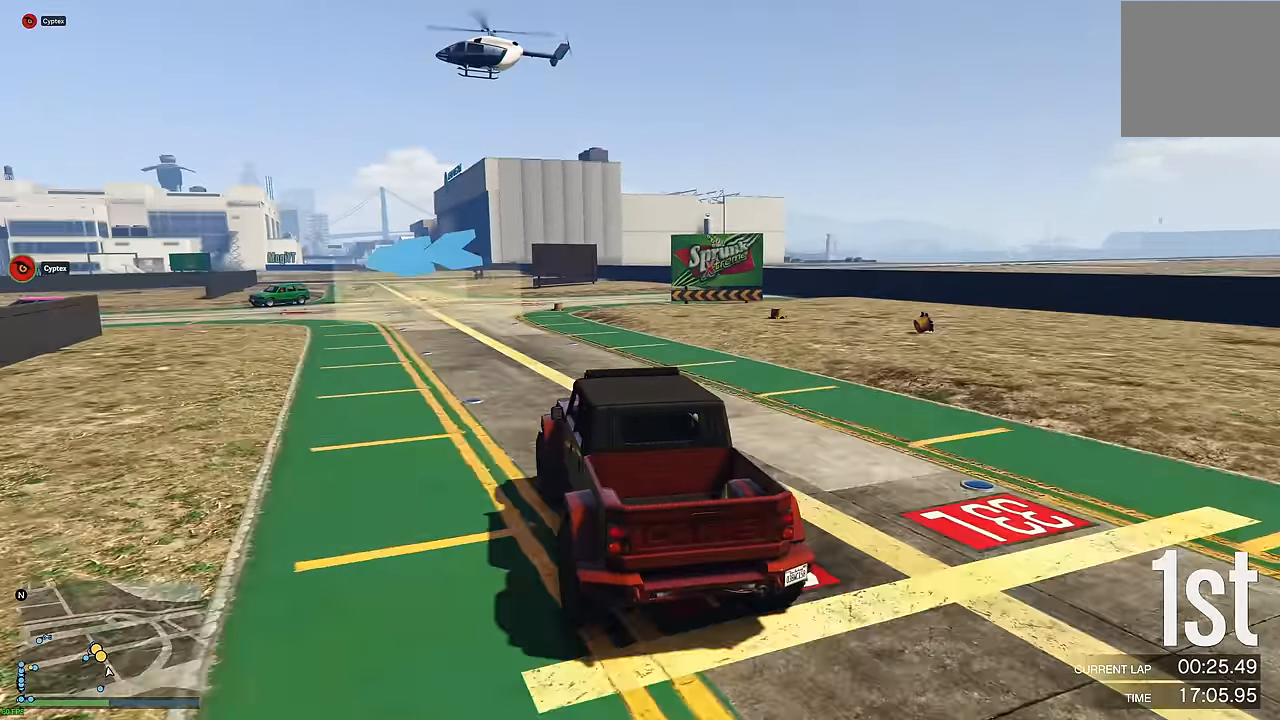
{"buttons": ["R2"], "left_stick": "up-left", "right_stick": "center", "events": [[233, "left_stick", "center"], [300, "left_stick", "left"], [417, "left_stick", "center"], [500, "left_stick", "up-left"]]}
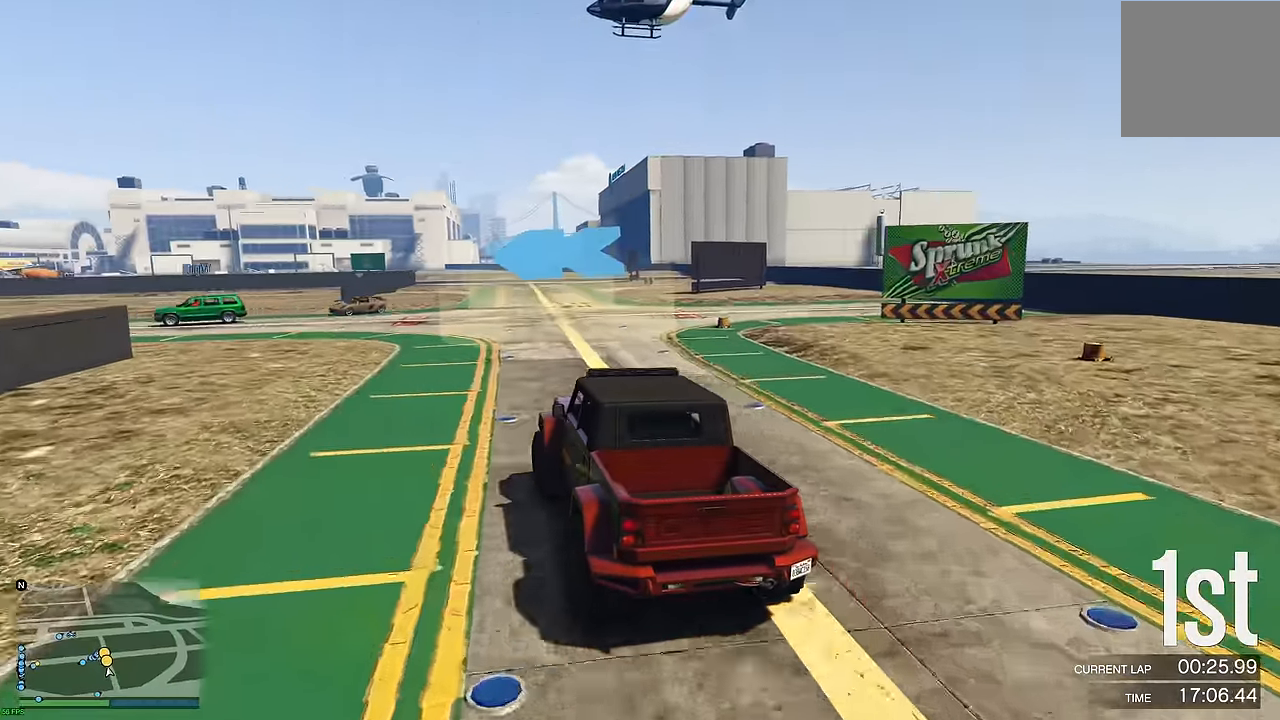
{"buttons": ["R2"], "left_stick": "left", "right_stick": "center", "events": [[133, "left_stick", "center"], [200, "left_stick", "left"]]}
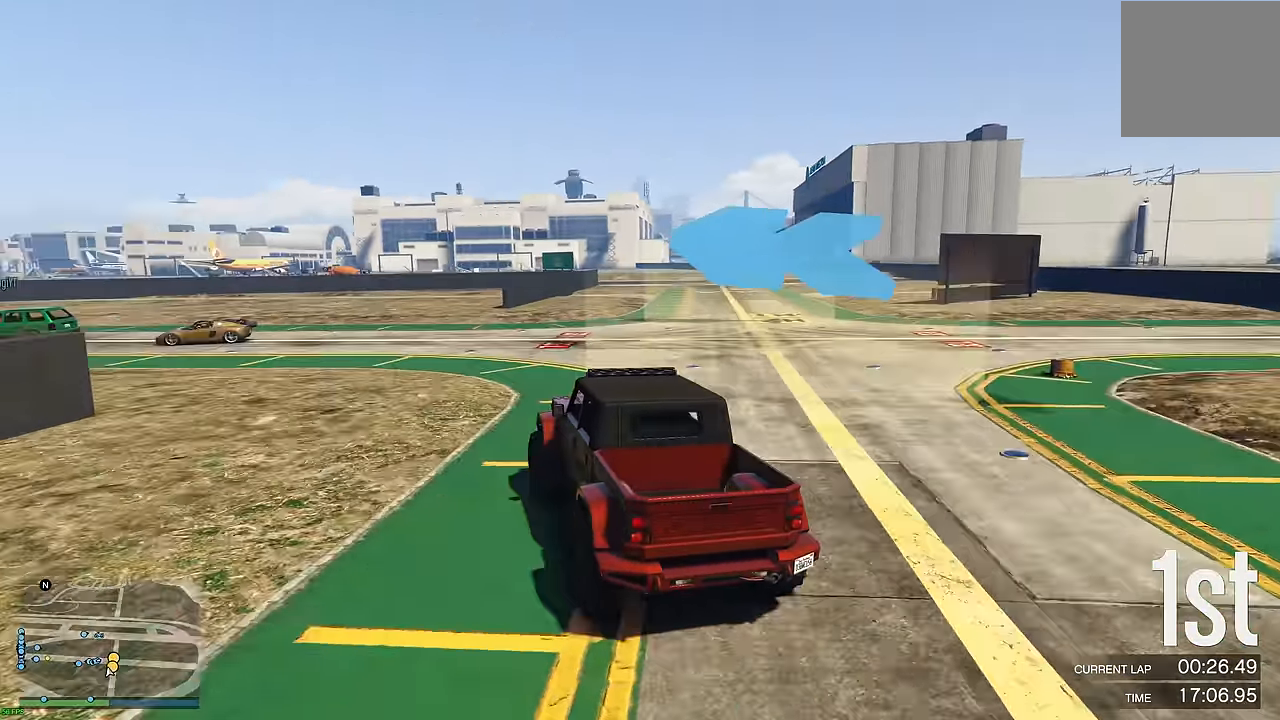
{"buttons": ["R2"], "left_stick": "left", "right_stick": "center", "events": [[167, "left_stick", "center"], [217, "left_stick", "left"]]}
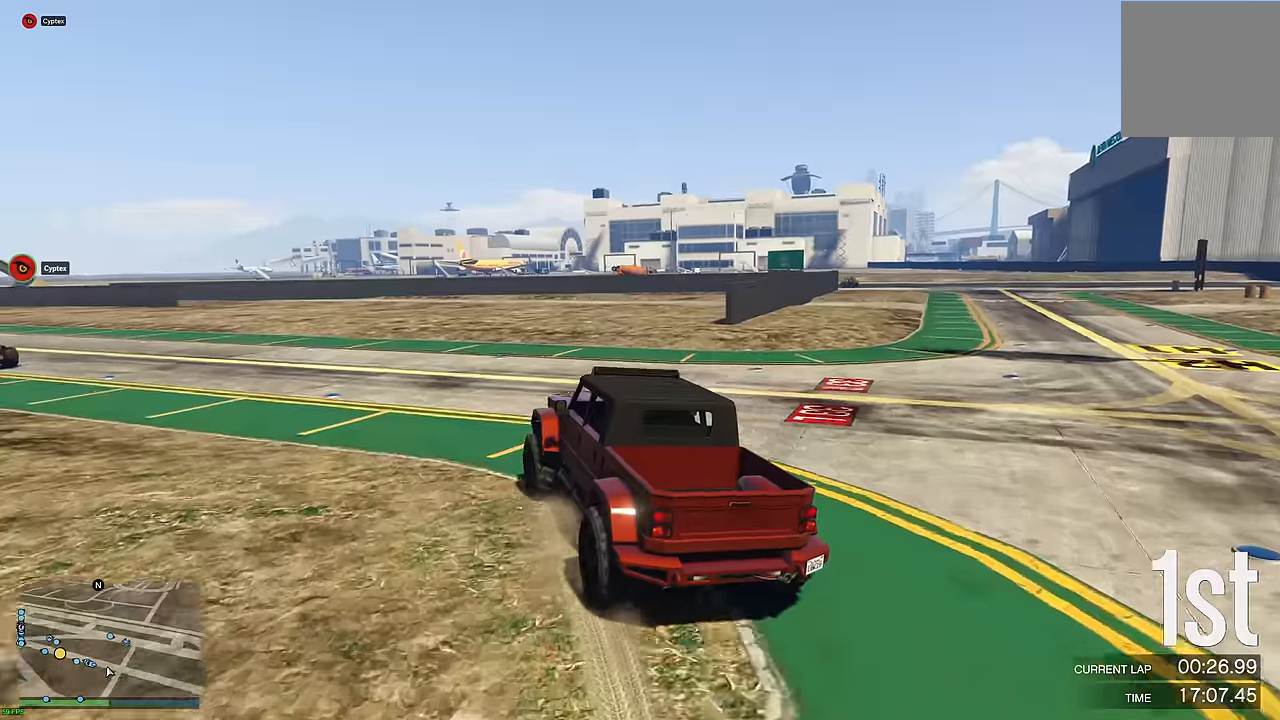
{"buttons": ["R2"], "left_stick": "down-left", "right_stick": "center", "events": [[450, "left_stick", "down-left"]]}
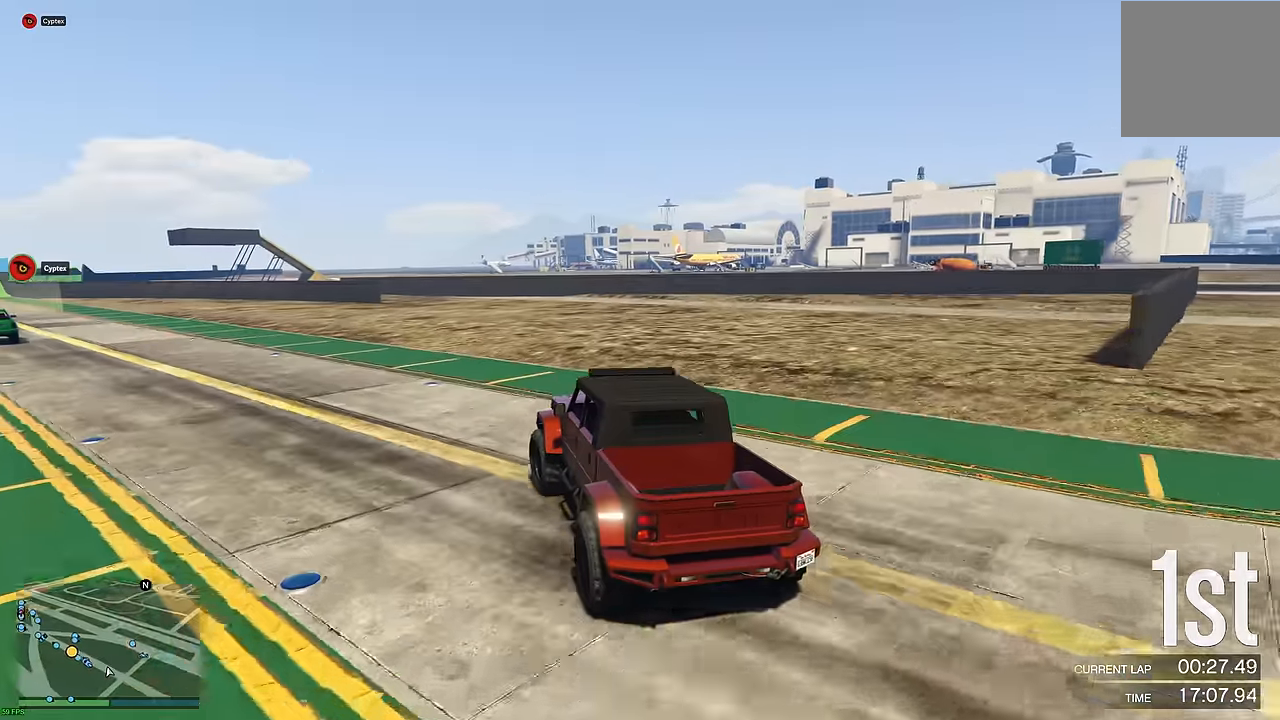
{"buttons": ["R2"], "left_stick": "left", "right_stick": "center", "events": [[16, "left_stick", "left"]]}
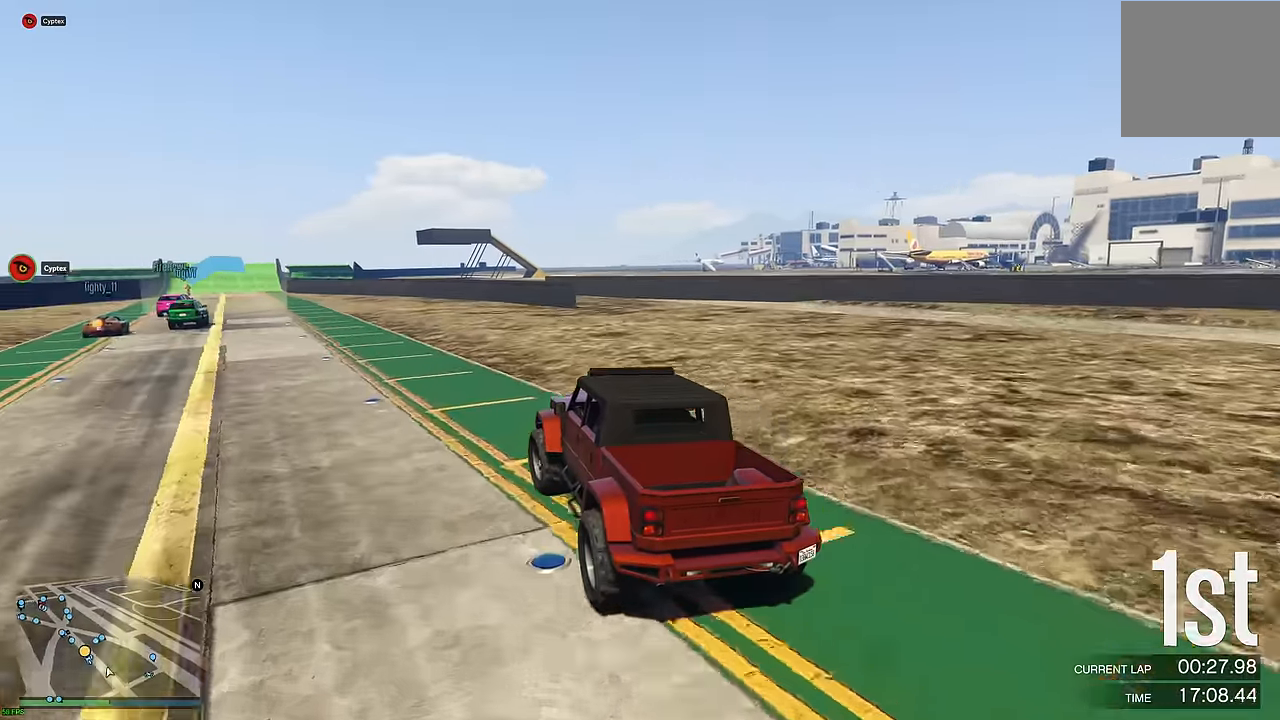
{"buttons": ["R2"], "left_stick": "left", "right_stick": "center", "events": [[16, "left_stick", "down"], [66, "left_stick", "center"], [333, "left_stick", "left"]]}
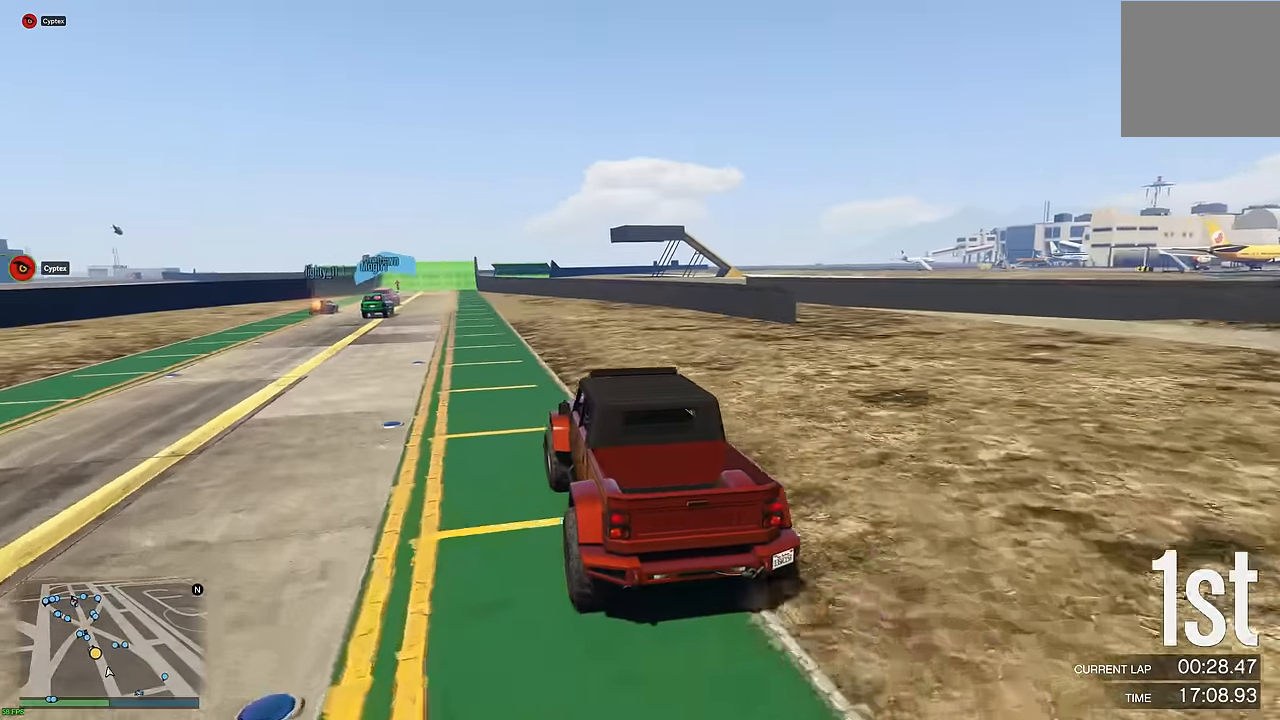
{"buttons": ["R2"], "left_stick": "center", "right_stick": "center", "events": [[16, "left_stick", "center"], [316, "left_stick", "left"], [400, "left_stick", "center"]]}
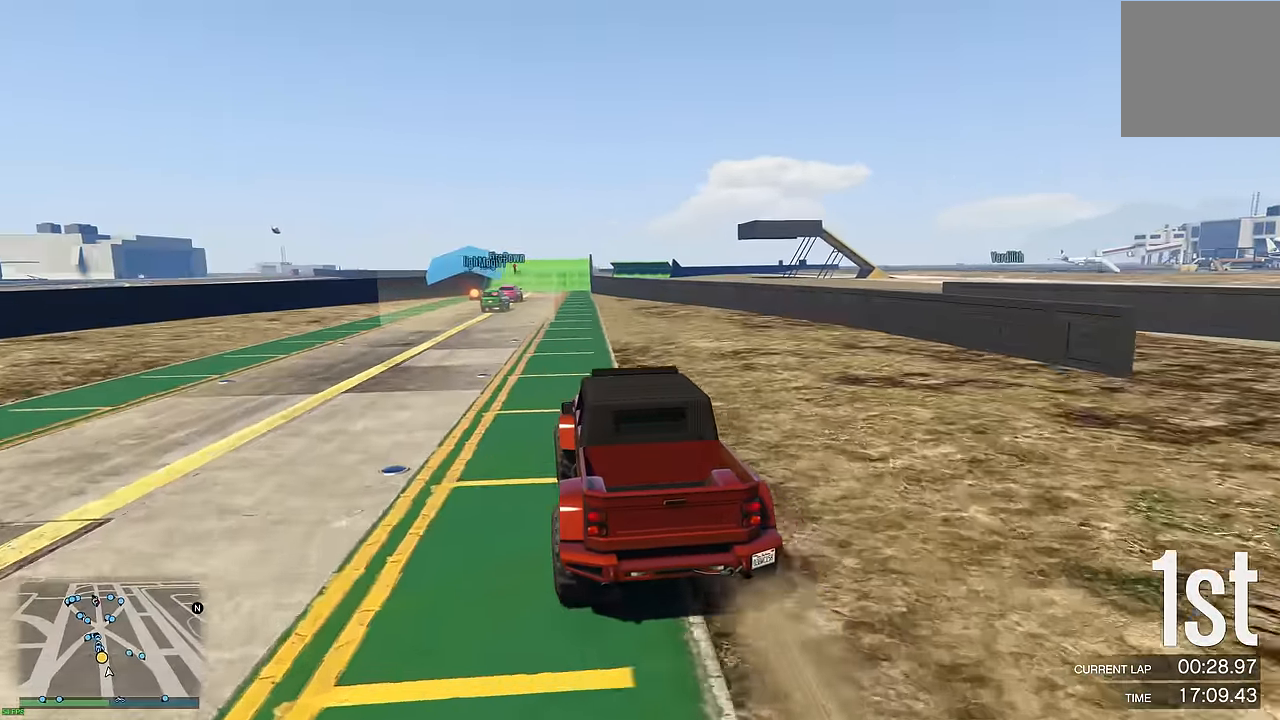
{"buttons": ["R2"], "left_stick": "center", "right_stick": "center", "events": [[416, "left_stick", "right"], [500, "left_stick", "center"]]}
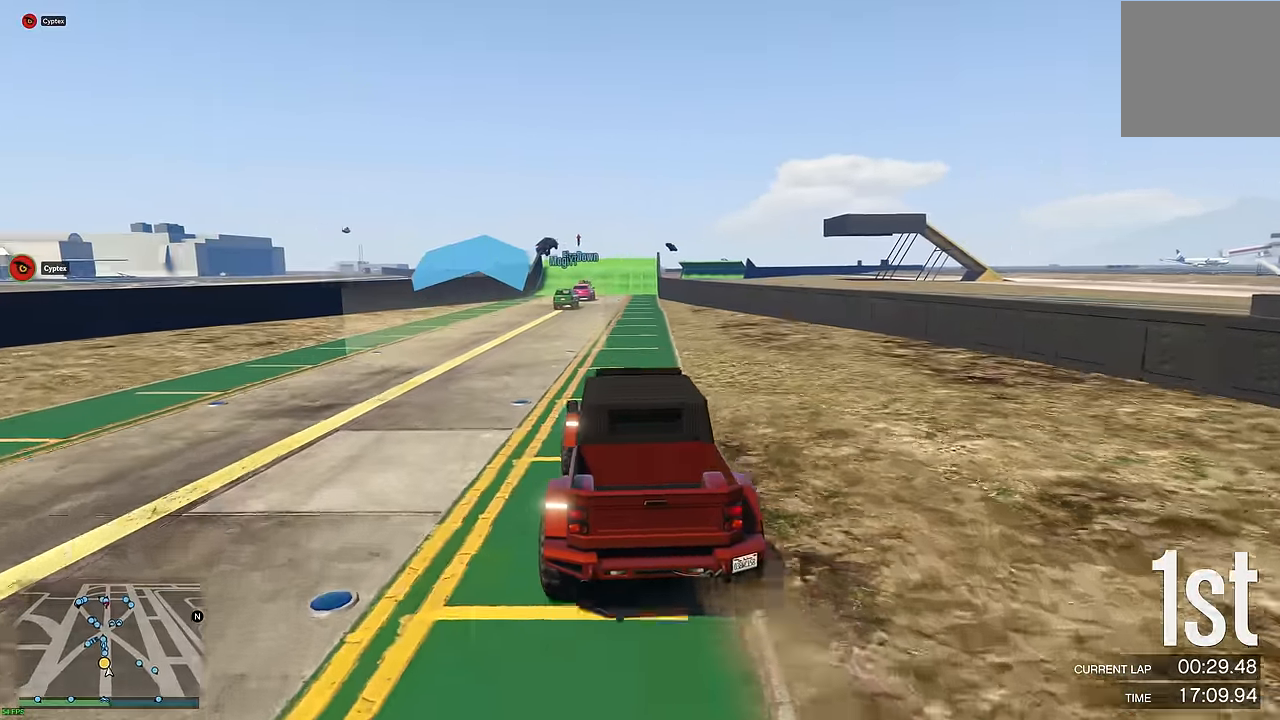
{"buttons": ["R2"], "left_stick": "center", "right_stick": "center", "events": []}
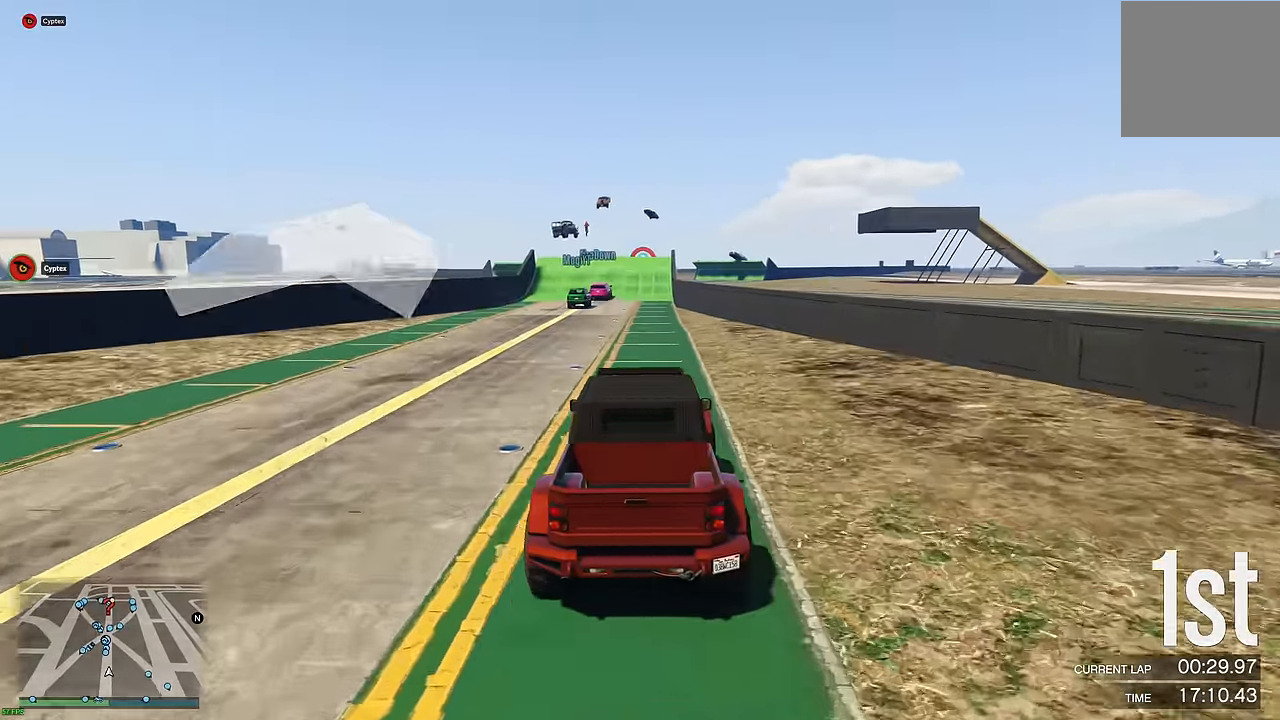
{"buttons": ["R2"], "left_stick": "center", "right_stick": "center", "events": [[200, "left_stick", "right"], [266, "left_stick", "center"]]}
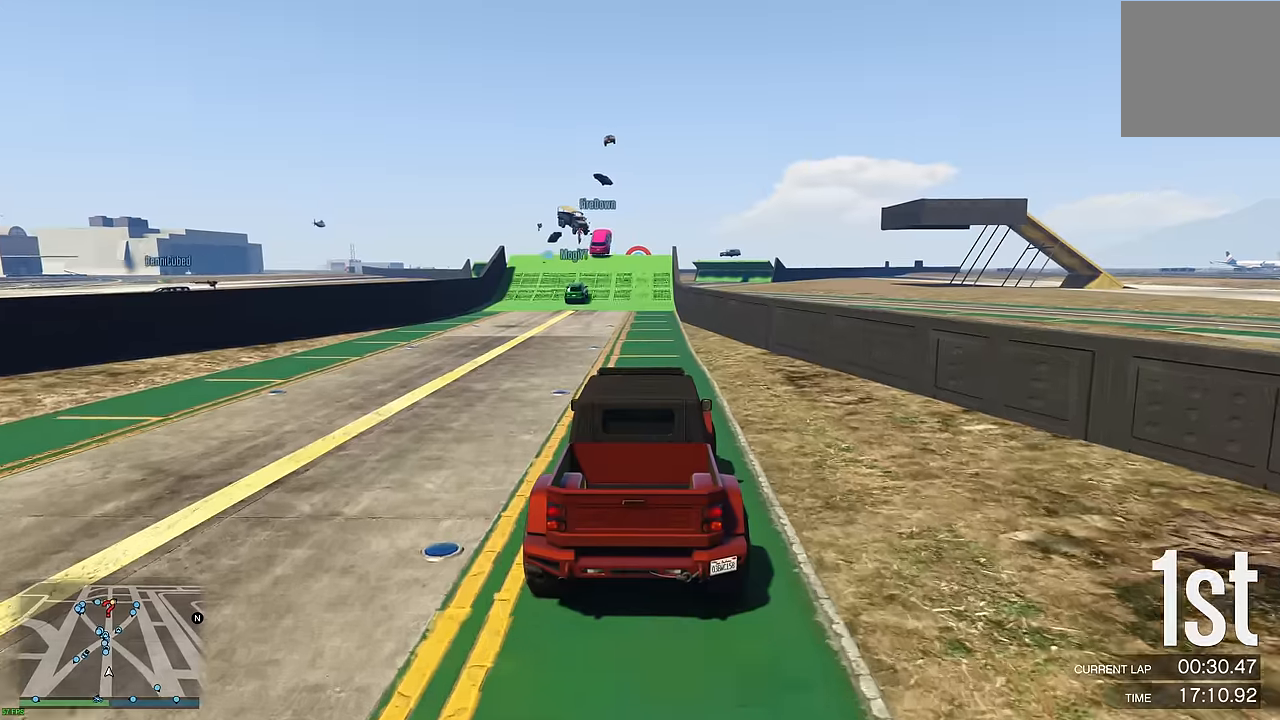
{"buttons": ["R2"], "left_stick": "center", "right_stick": "center", "events": [[333, "left_stick", "up-left"], [433, "left_stick", "center"]]}
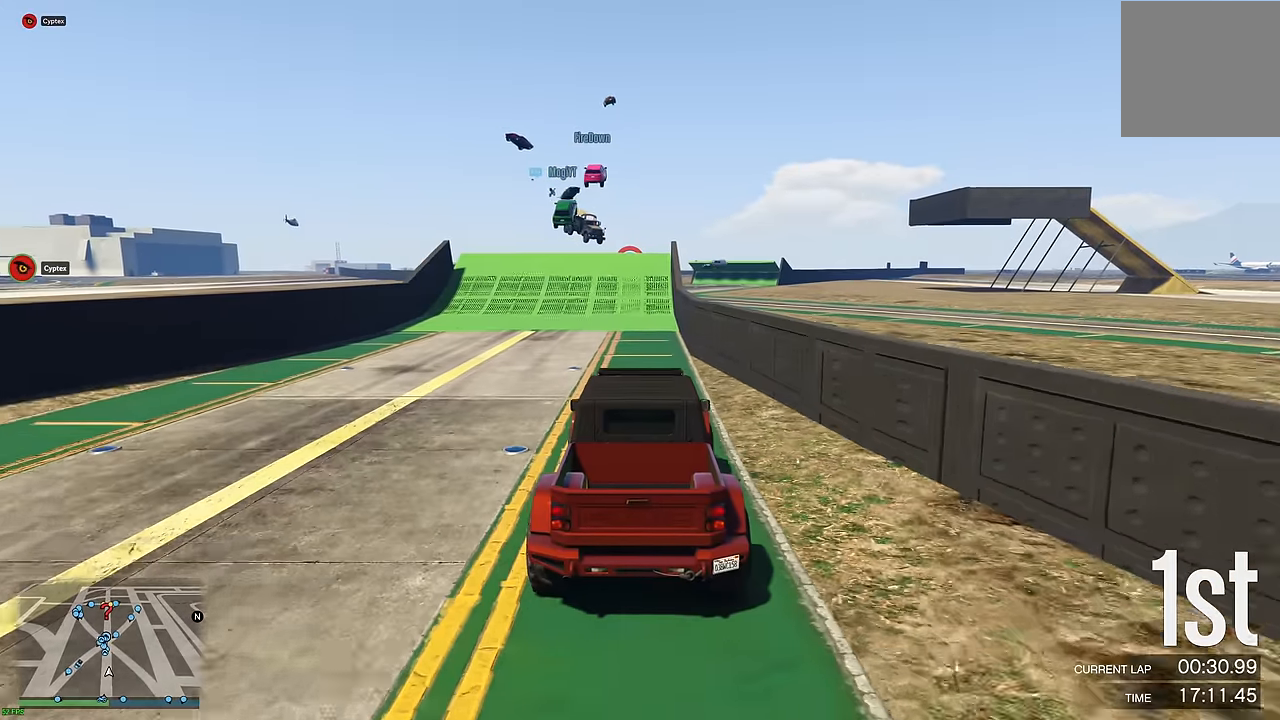
{"buttons": ["R2"], "left_stick": "center", "right_stick": "center", "events": []}
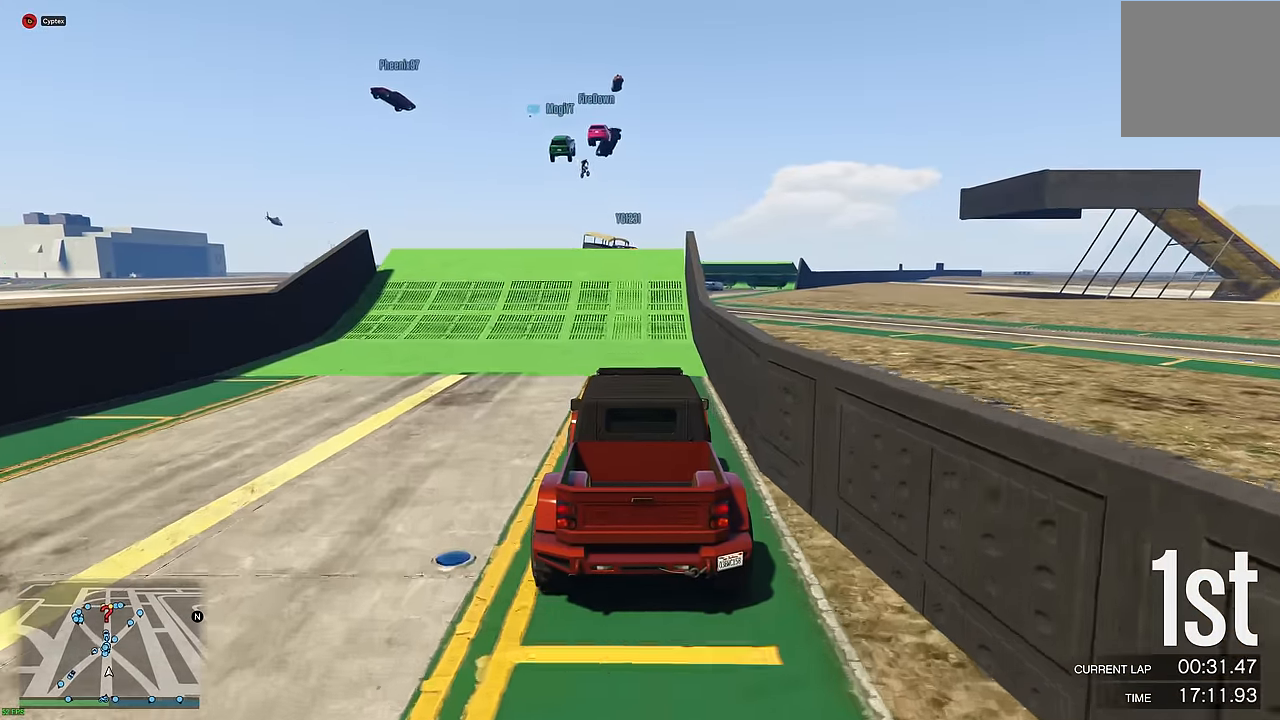
{"buttons": ["R2"], "left_stick": "center", "right_stick": "center", "events": []}
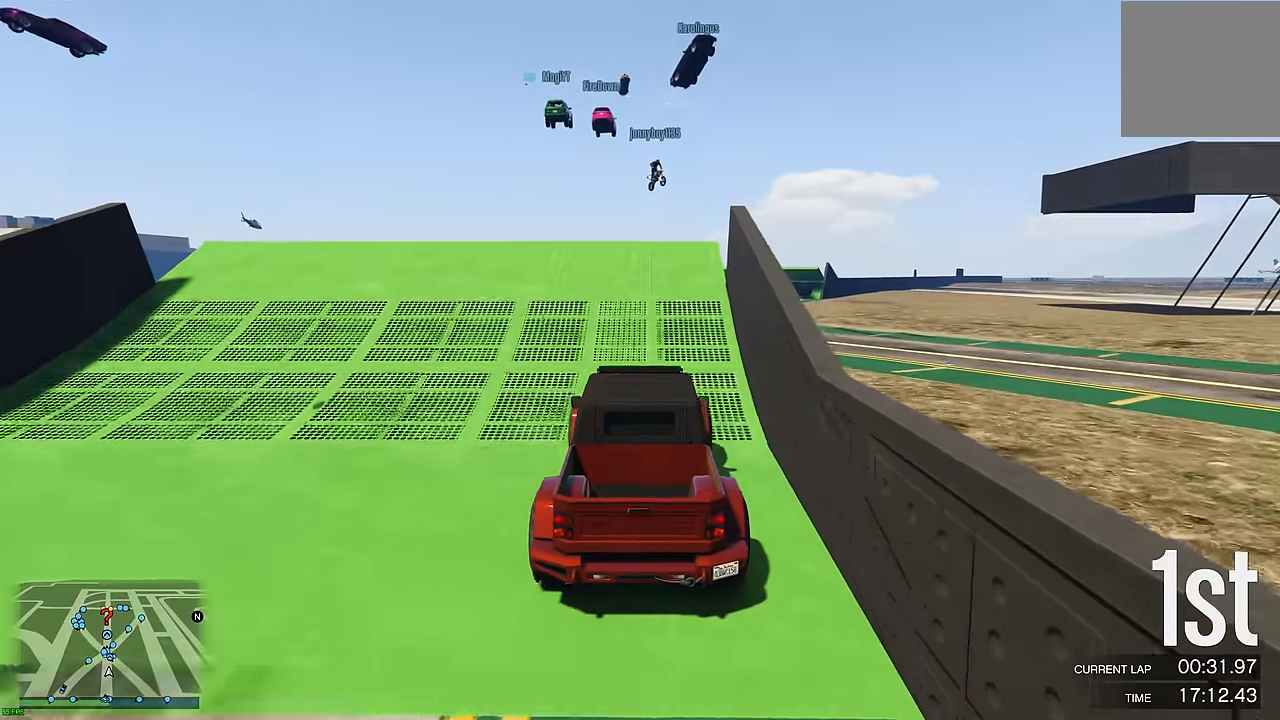
{"buttons": ["R2"], "left_stick": "center", "right_stick": "center", "events": []}
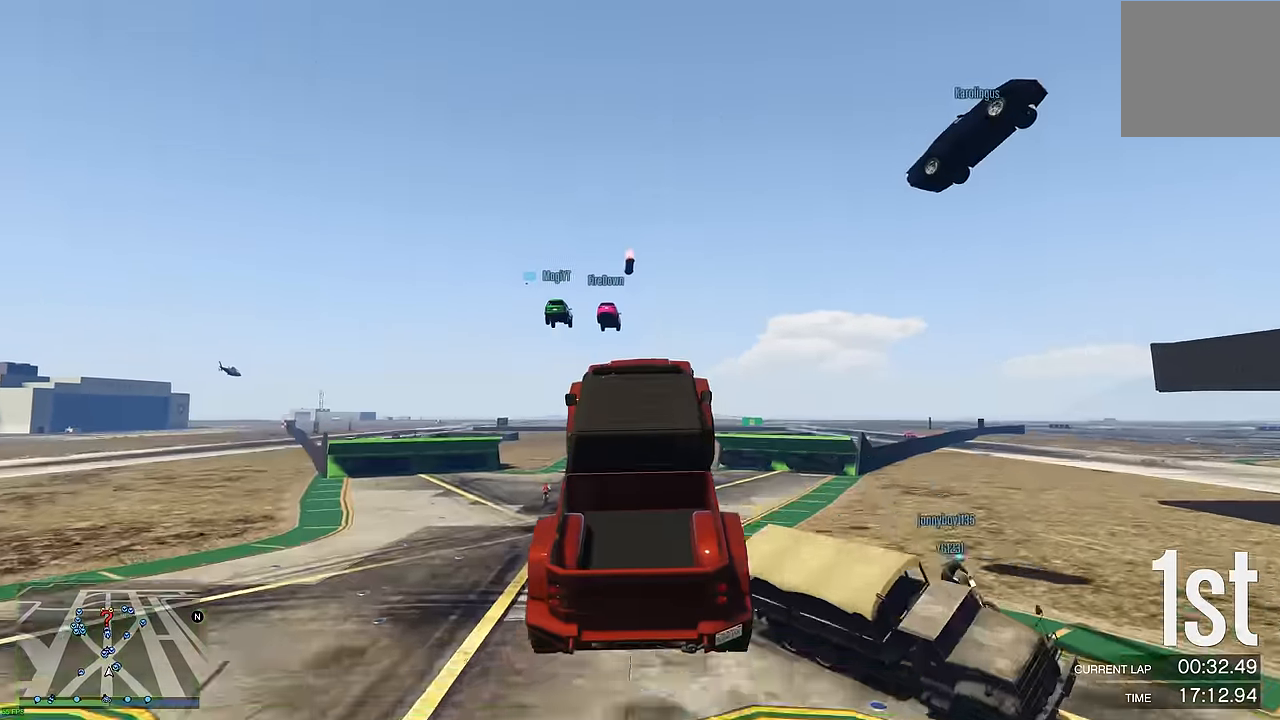
{"buttons": ["R2"], "left_stick": "center", "right_stick": "center", "events": []}
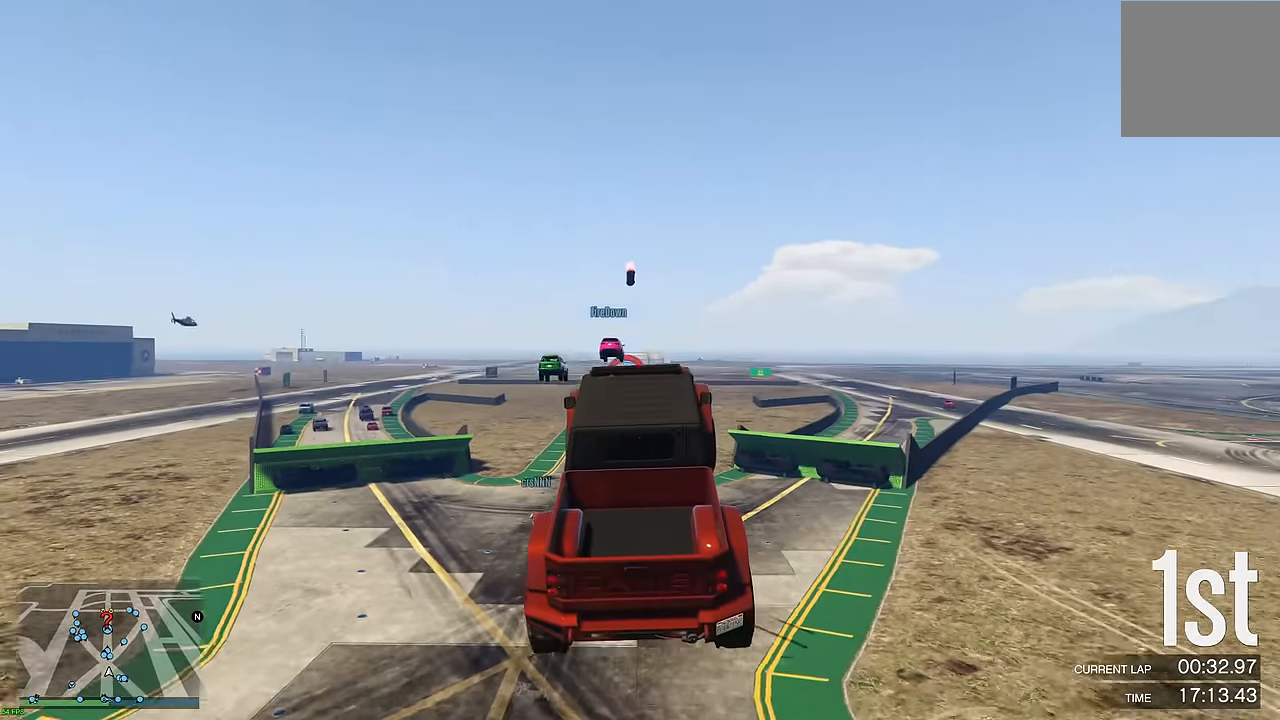
{"buttons": ["R2"], "left_stick": "center", "right_stick": "center", "events": [[116, "left_stick", "up"], [366, "left_stick", "center"]]}
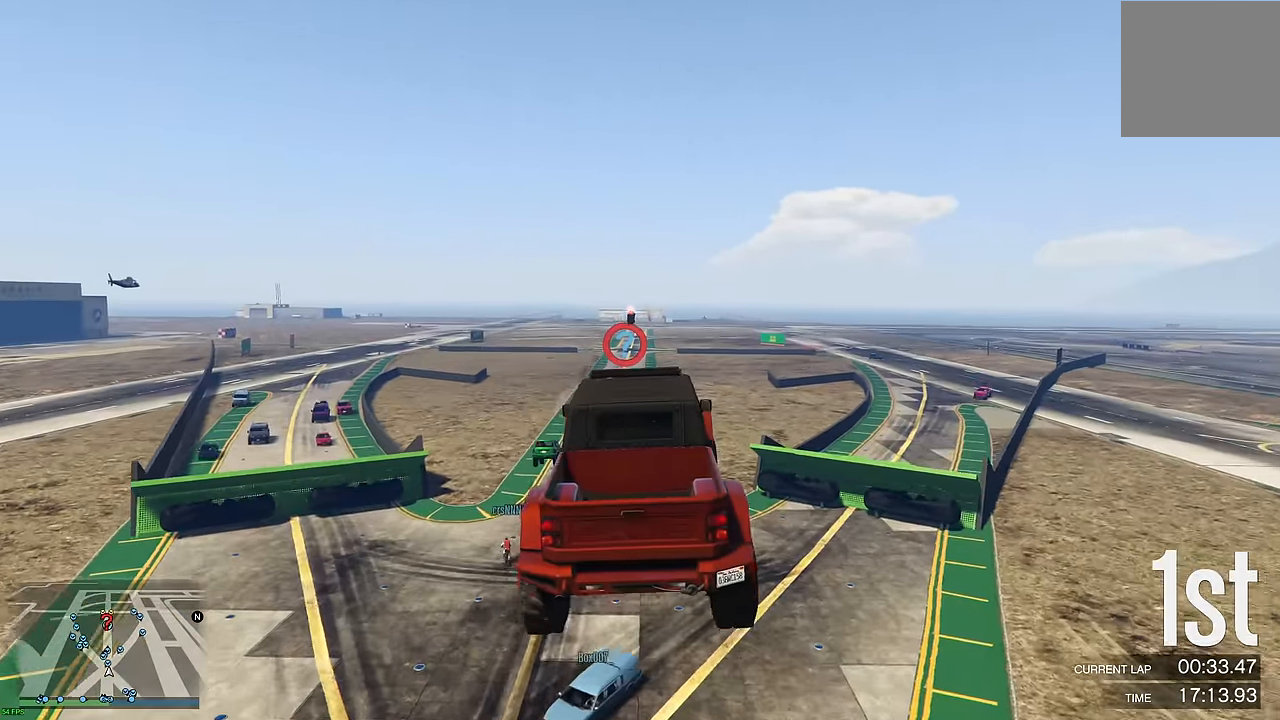
{"buttons": ["R2"], "left_stick": "center", "right_stick": "center", "events": [[33, "left_stick", "down"], [333, "left_stick", "center"]]}
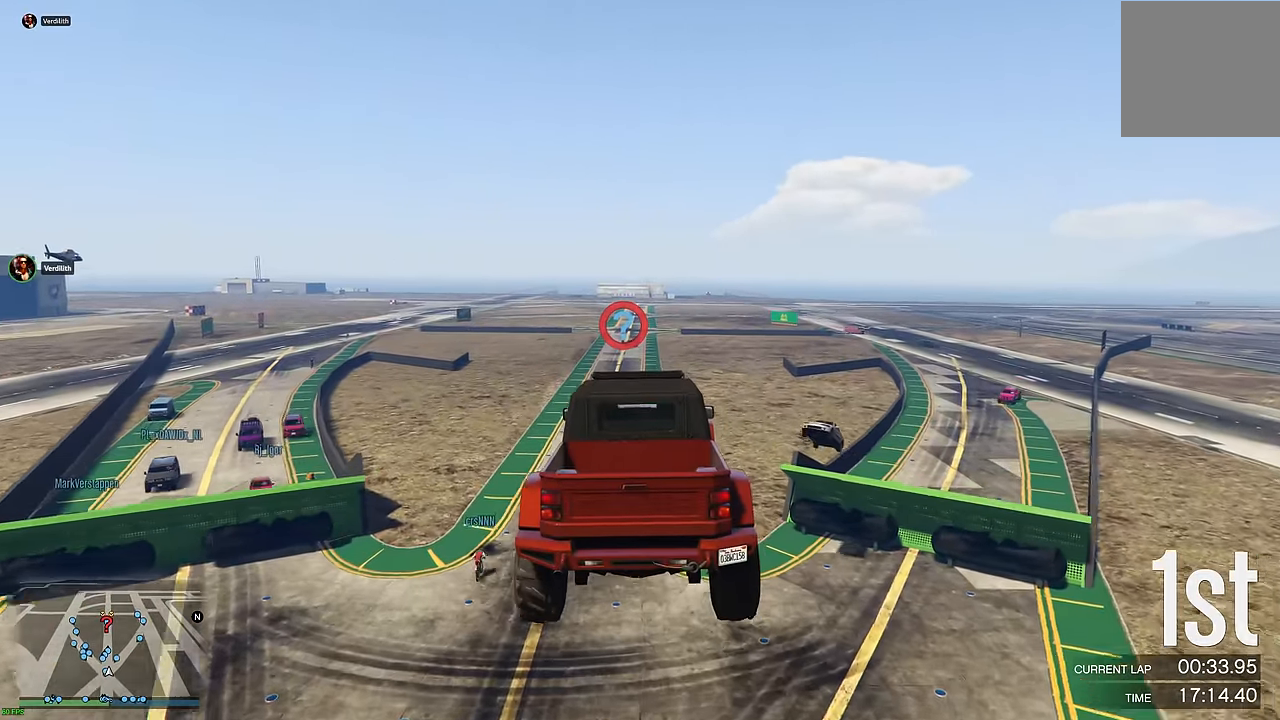
{"buttons": ["R2"], "left_stick": "center", "right_stick": "center", "events": []}
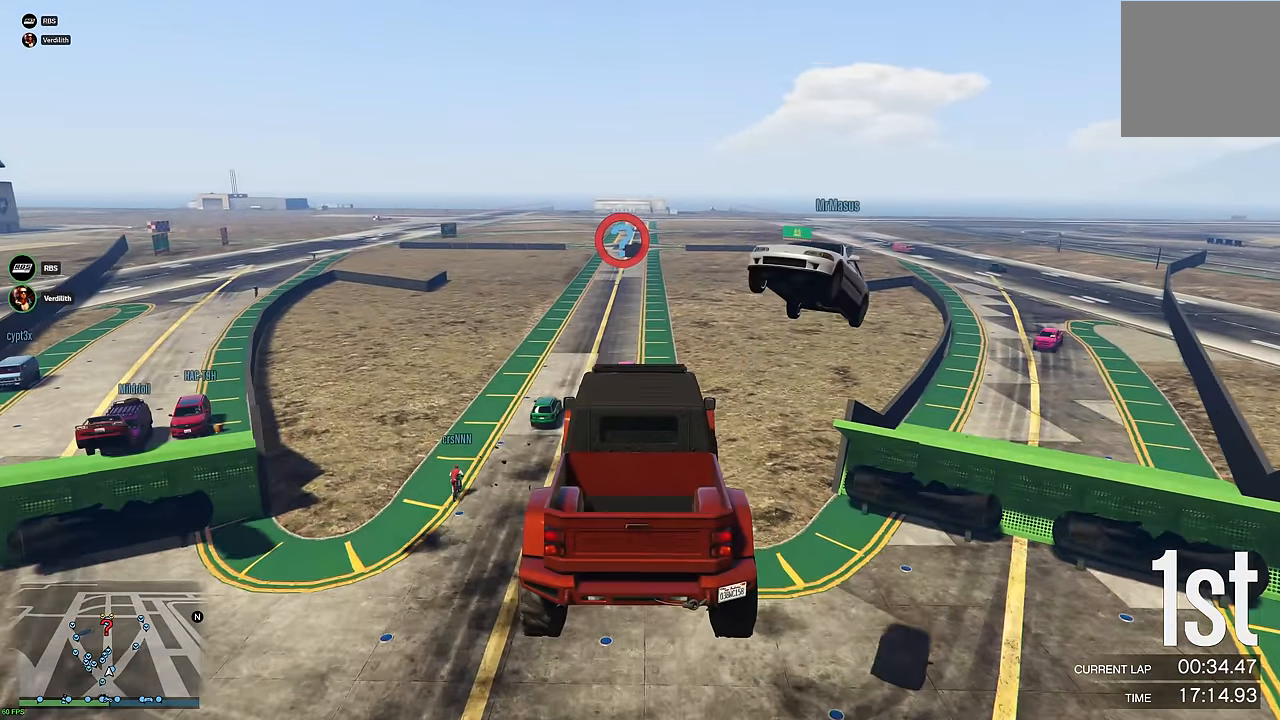
{"buttons": ["R2"], "left_stick": "center", "right_stick": "center", "events": []}